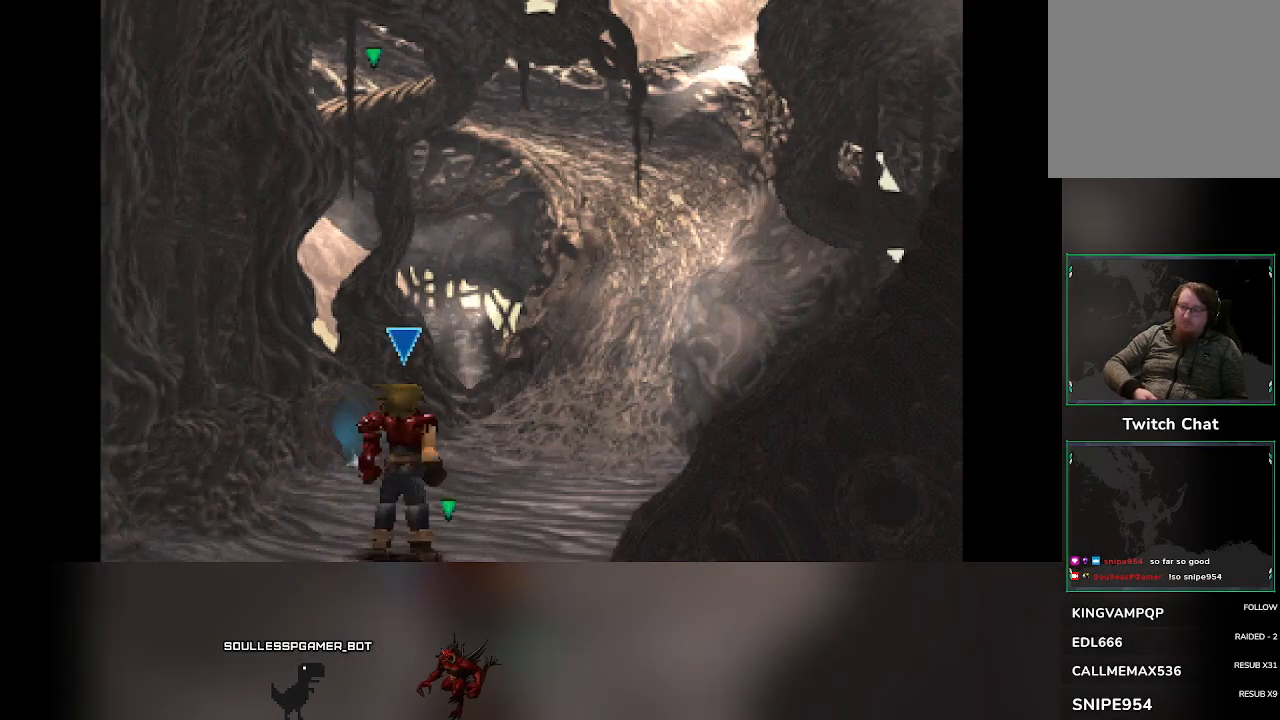
Gameplay with a controller (PlayStation layout); each line is a JSON object with the inputs held at the frame after it (dt_ms = milliseconds from this image to that frame). "events" lists button and stick changes between this image and that frame as [ms after this image, input, new state], when the widget could be followed in between. Not read: right_stick.
{"dt_ms": 500, "buttons": [], "left_stick": "up-right", "events": [[400, "left_stick", "up-right"]]}
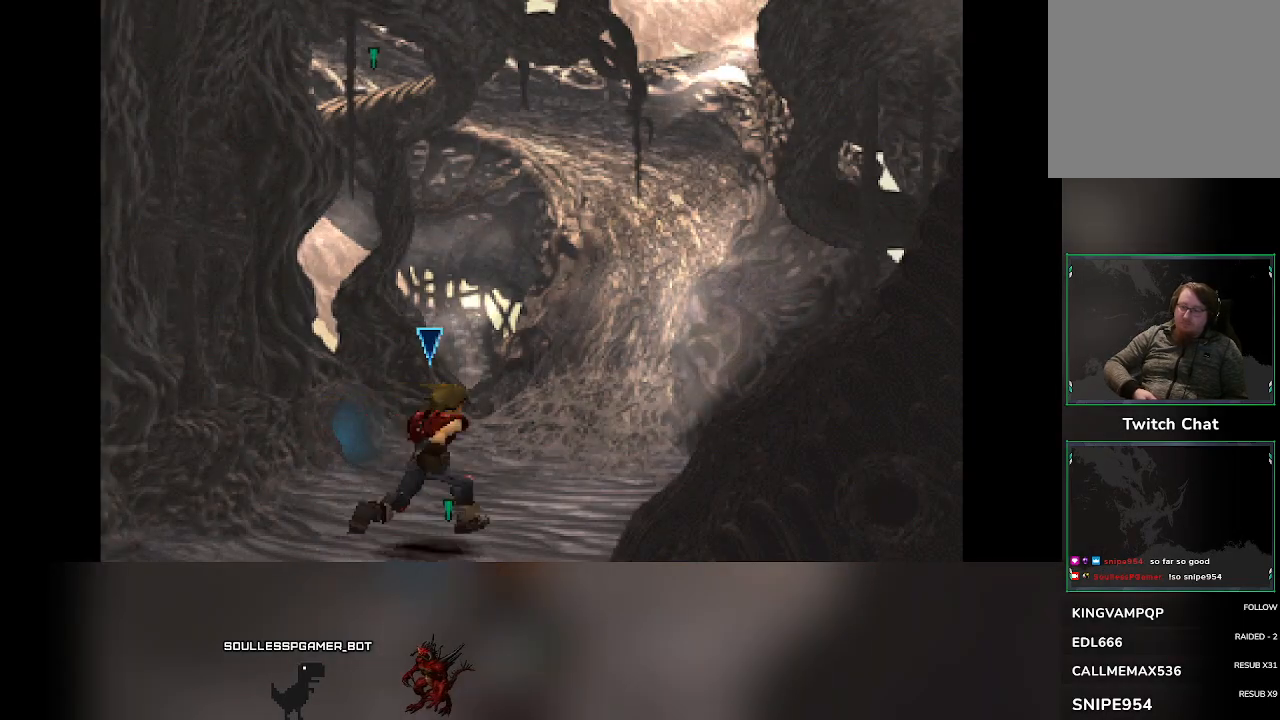
{"dt_ms": 500, "buttons": [], "left_stick": "up-left", "events": [[150, "left_stick", "up"], [317, "left_stick", "up-left"]]}
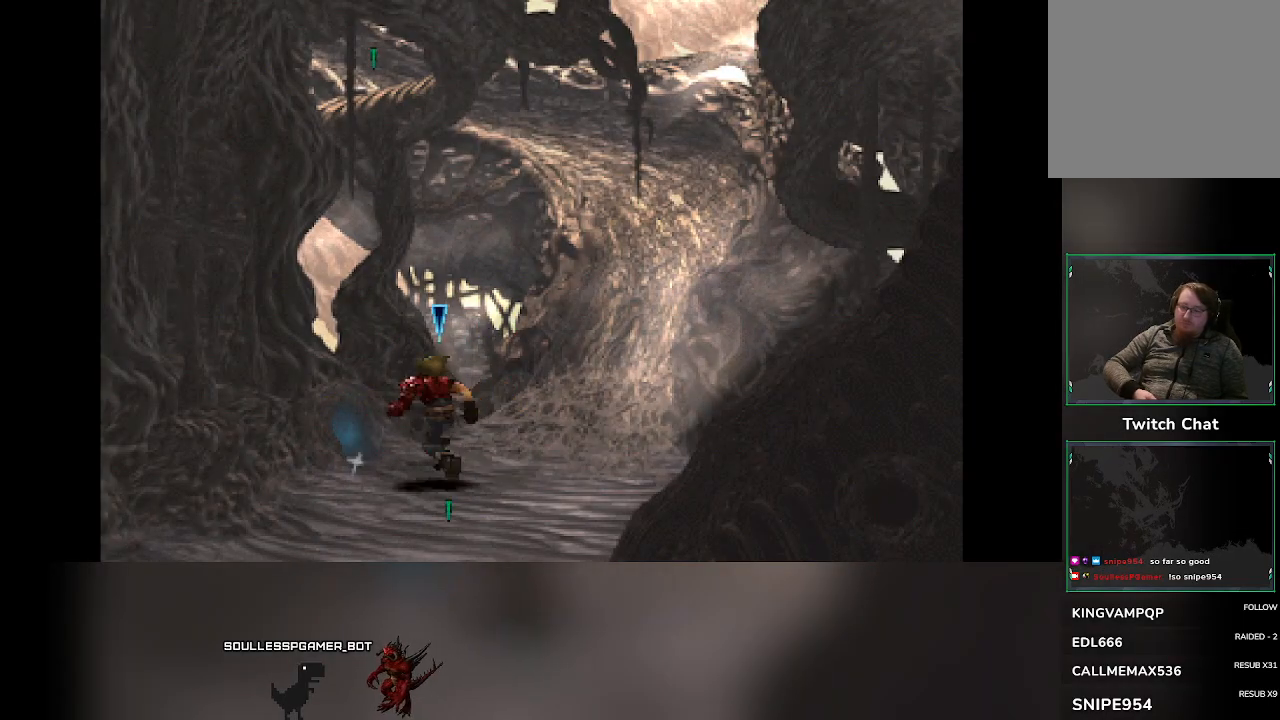
{"dt_ms": 500, "buttons": [], "left_stick": "center", "events": [[17, "left_stick", "center"], [300, "left_stick", "up-left"], [500, "left_stick", "center"]]}
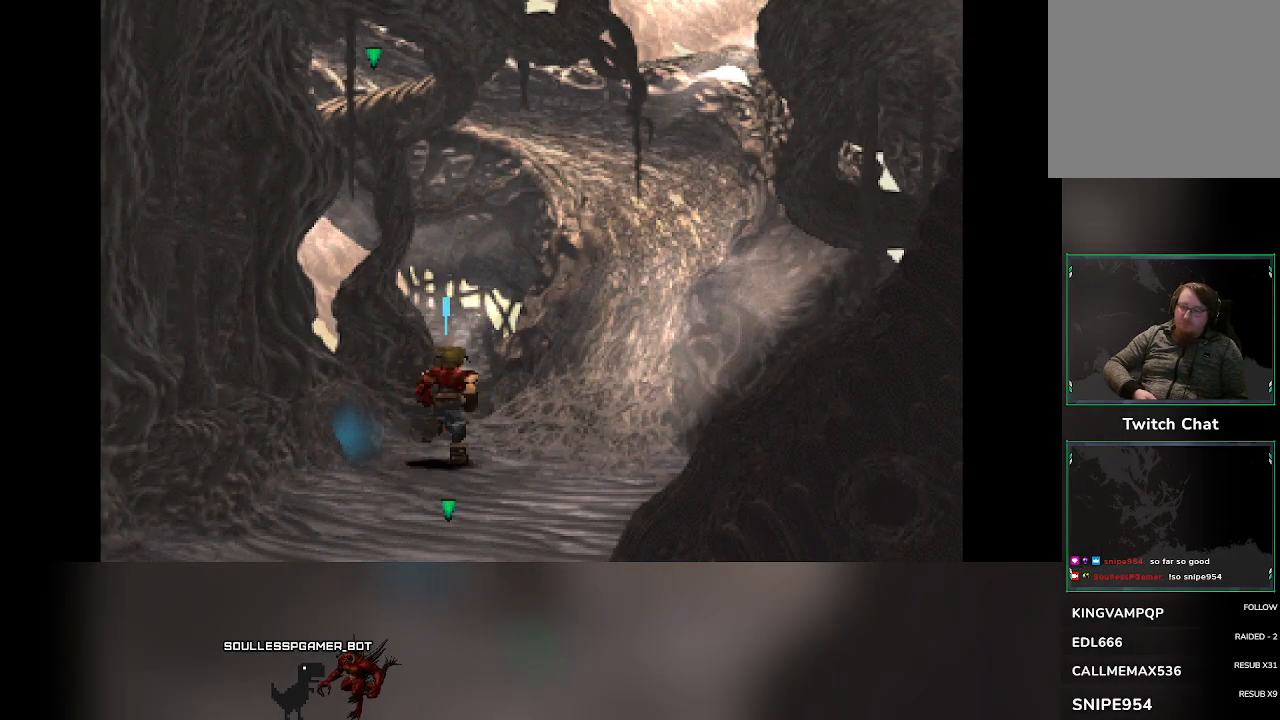
{"dt_ms": 500, "buttons": [], "left_stick": "center"}
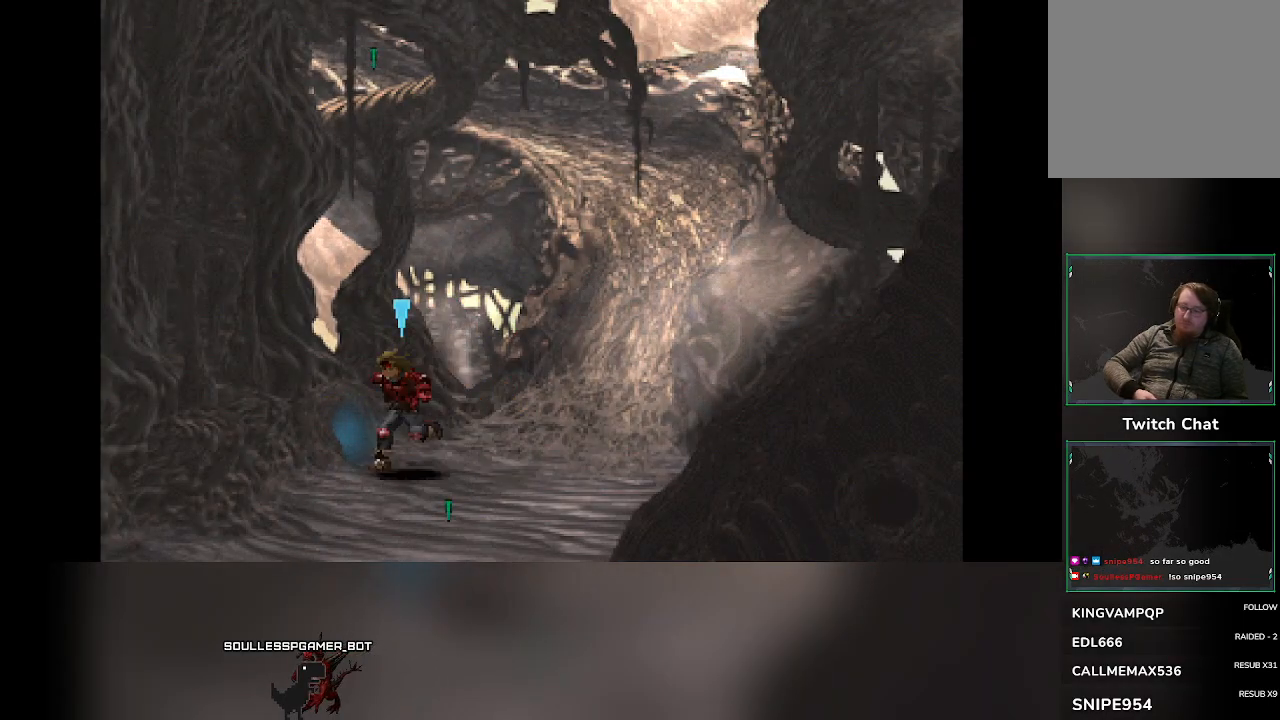
{"dt_ms": 1000, "buttons": [], "left_stick": "center"}
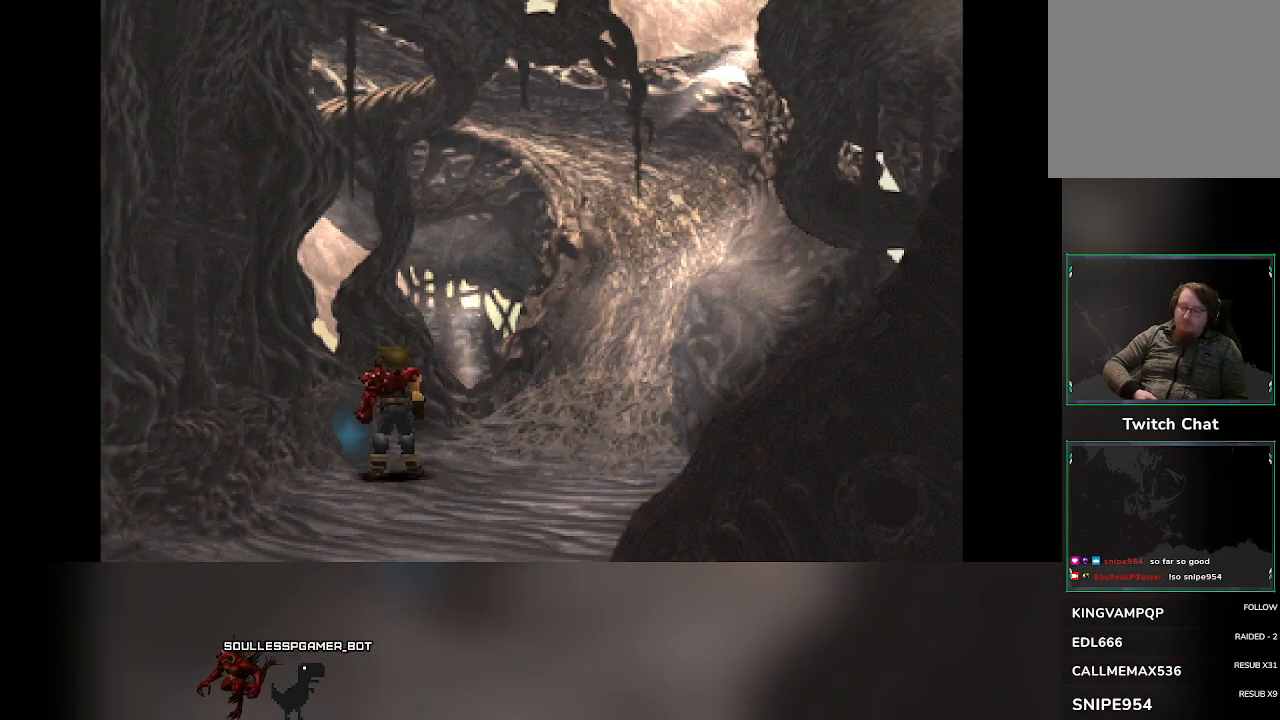
{"dt_ms": 500, "buttons": [], "left_stick": "center", "events": []}
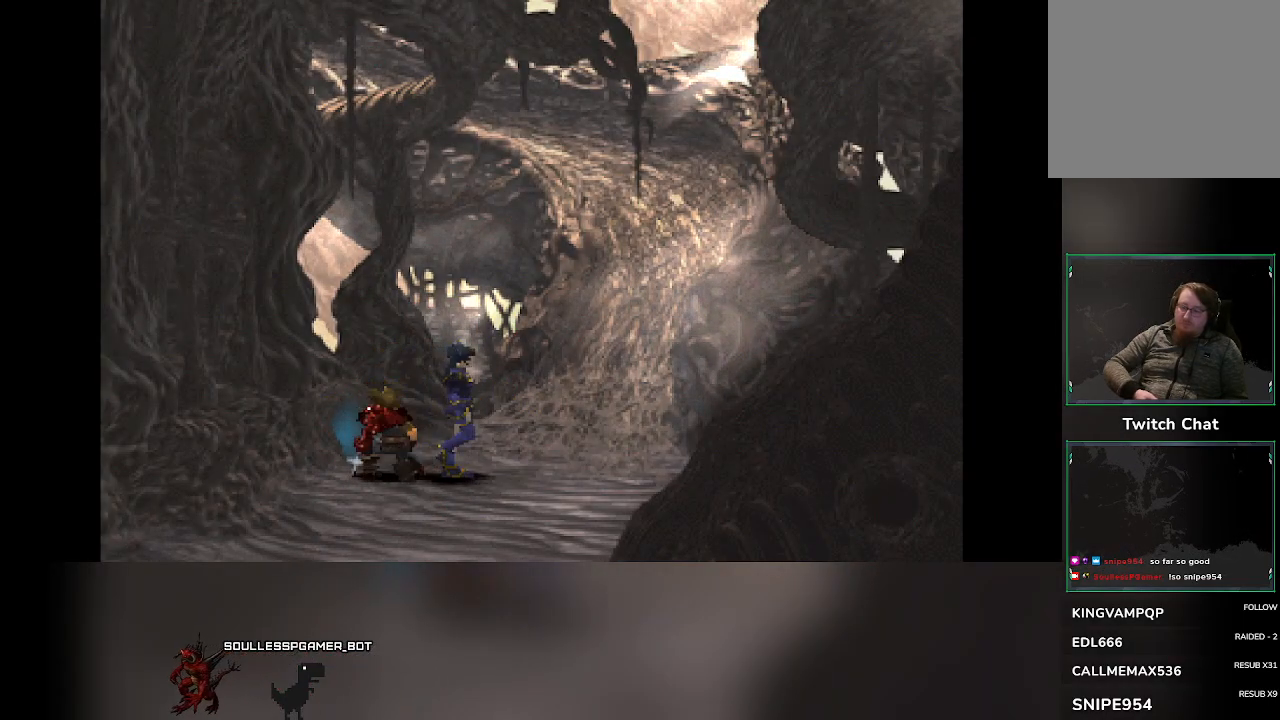
{"dt_ms": 500, "buttons": [], "left_stick": "center", "events": []}
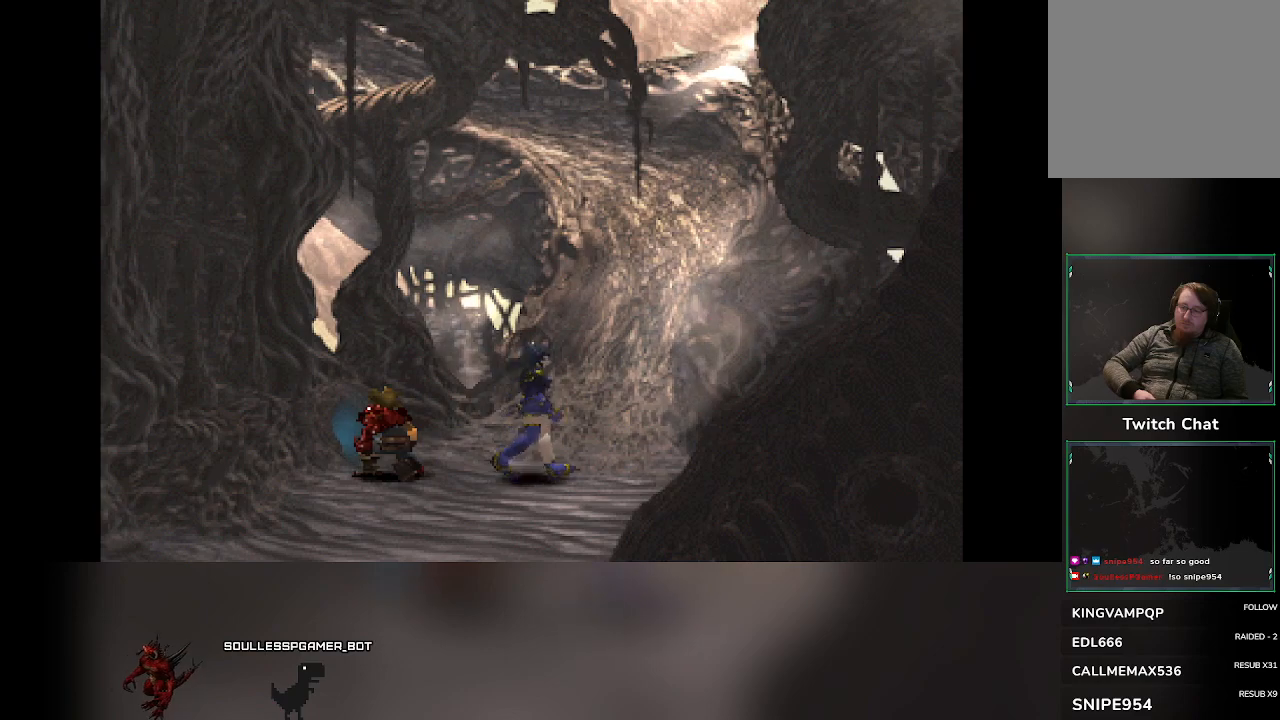
{"dt_ms": 500, "buttons": [], "left_stick": "center", "events": []}